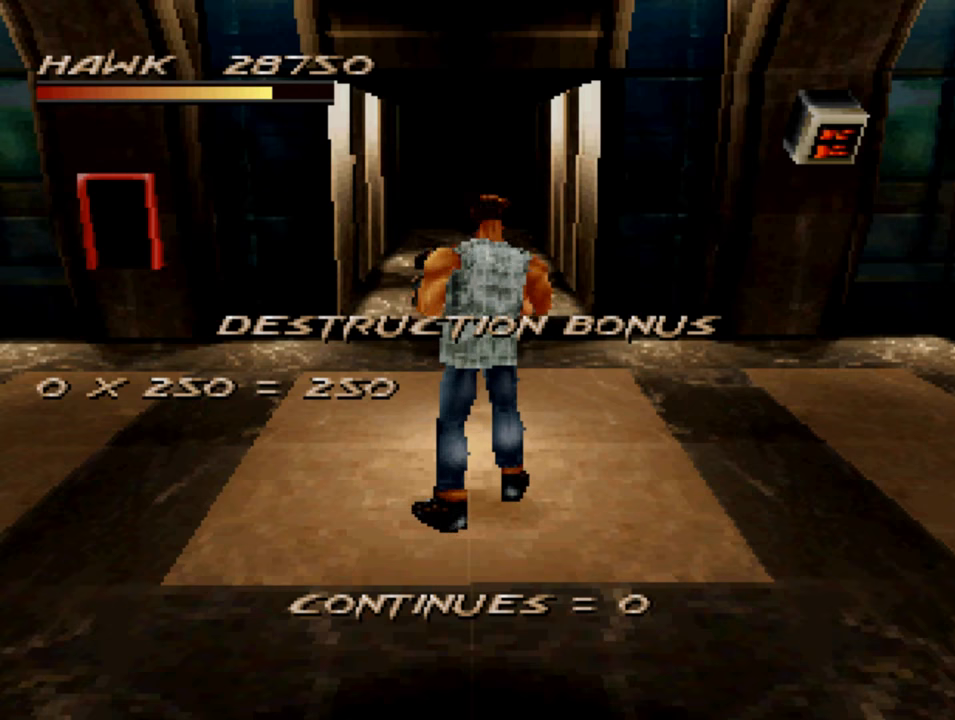
Gameplay with a controller (PlayStation layout); each line is a JSON object with the inputs held at the frame after it. "events" lists button and stick changes between this image and that frame as [ms after this image, input, new state], when the widget could be followed in between.
{"buttons": [], "left_stick": "up", "right_stick": "center", "events": [[150, "left_stick", "up"]]}
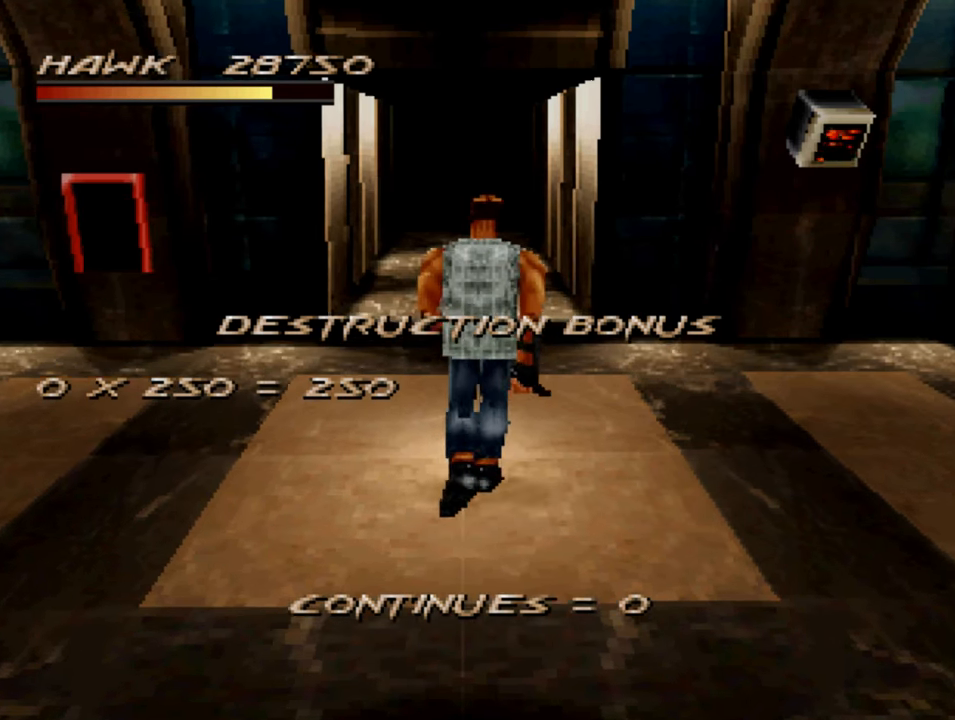
{"buttons": [], "left_stick": "up-left", "right_stick": "center", "events": [[300, "left_stick", "up-left"]]}
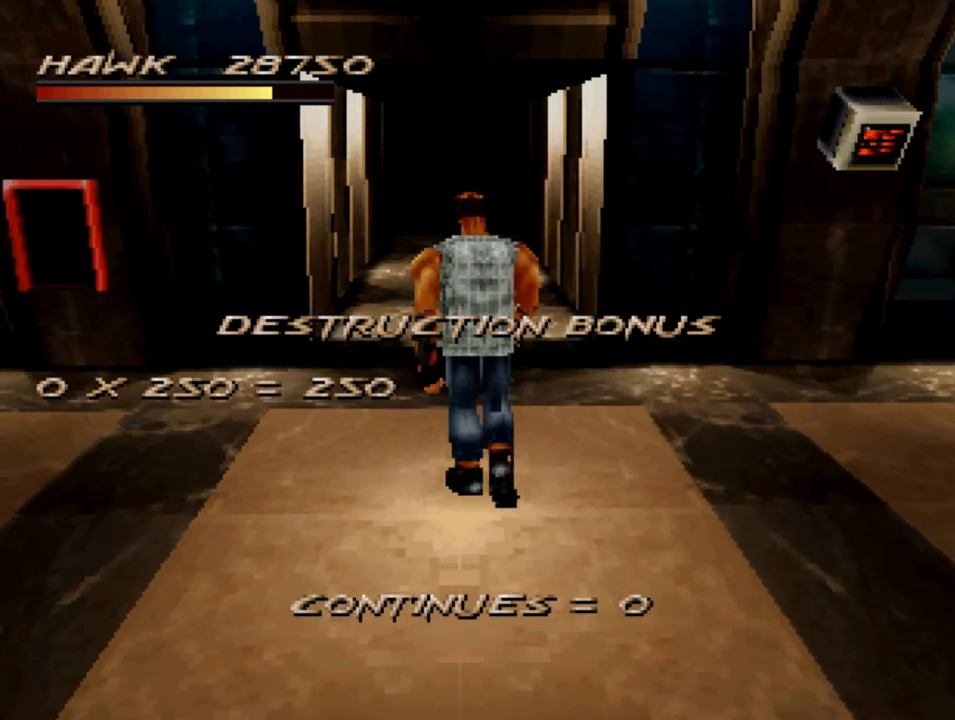
{"buttons": ["R1"], "left_stick": "up", "right_stick": "center", "events": [[150, "left_stick", "up"], [217, "R1", "down"]]}
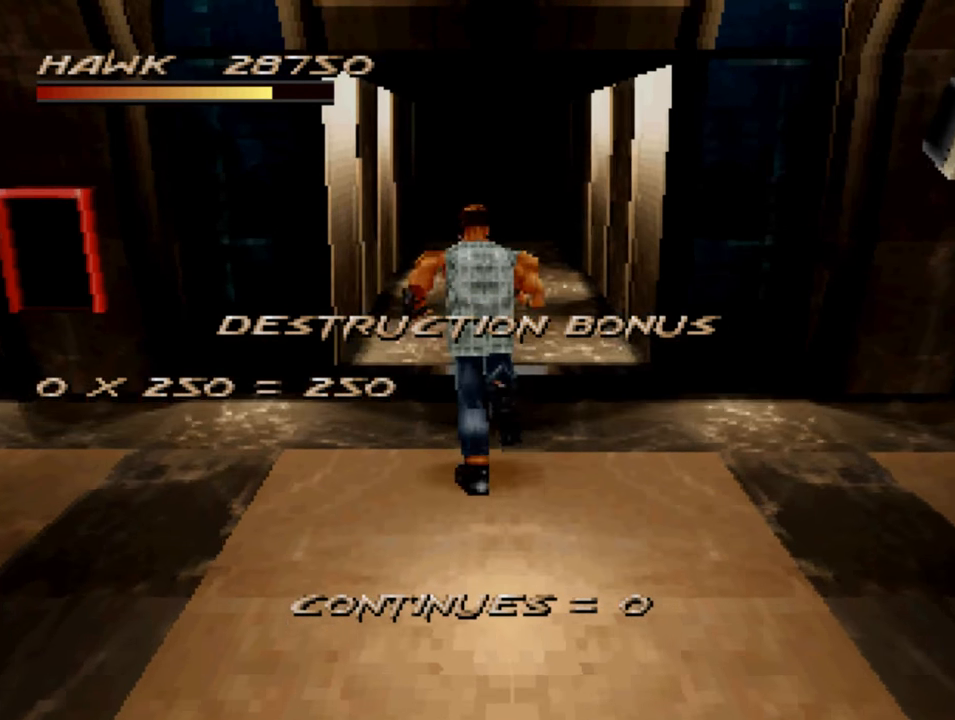
{"buttons": ["R1"], "left_stick": "up", "right_stick": "center", "events": []}
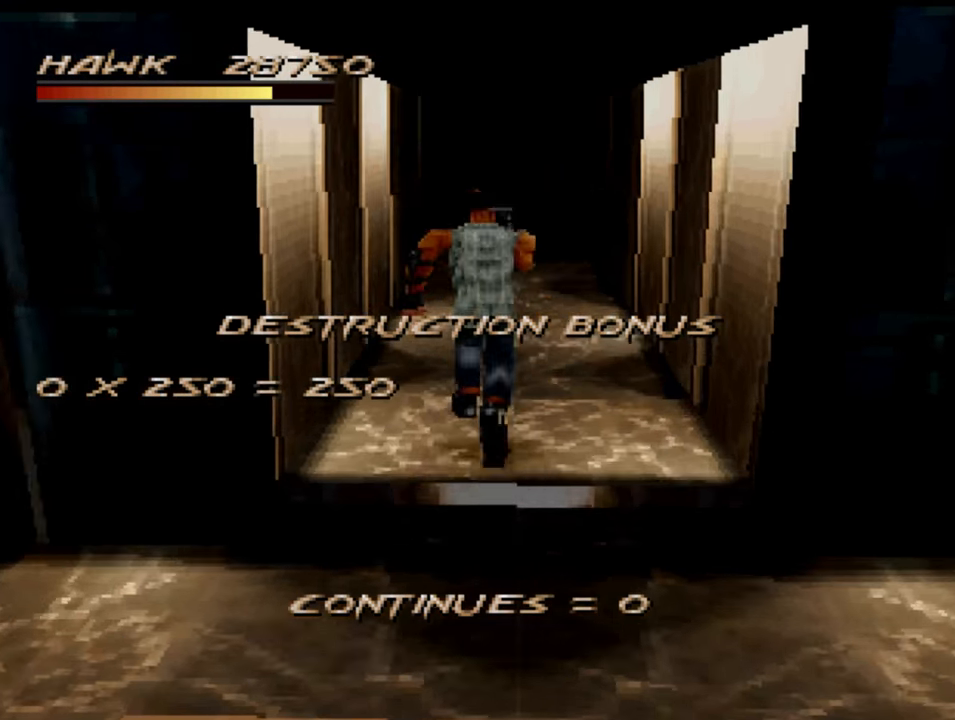
{"buttons": [], "left_stick": "center", "right_stick": "center", "events": [[383, "R1", "up"], [450, "left_stick", "center"]]}